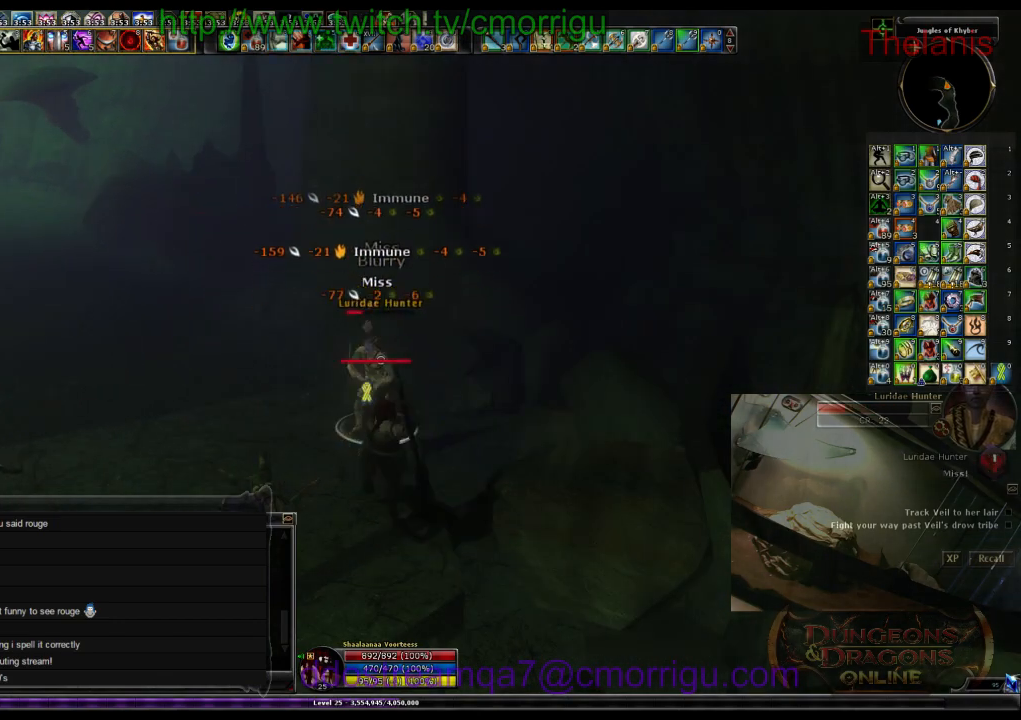
Gameplay with keyboard; each line is a JSON object with the keys held at the frame after it. "events" lists presses ("down") and releases ("up") of ".", "/", "0", "1", "2", "3", "4", "5", "6", "7", "8", "9", "a", "b", "backslash", "backspace", "c", "caps_lock", "comma", "ctrl_l", "ctrl_r", "d", "e", "equals", "escape", "f", "f1", "f10", "f11", "f12", "f2", "f3", "f4", "f5", "f6", "f7", "f8", "f9", "g", "h", "i", "j", "k", "l", "lbracket", "m", "minus", "n", "o", "p", "q", "quote", "r", "rbracket", "return", "s", "semicolon", "shift_l", "shift_r", "space", "t", "tab", "tilde", "u", "v", "w", "x", "y" and "z" between this image and that frame as [ms after this image, input, new state], when the widget could be followed in between. No other keys are recorded. Mouse input is not recorded.
{"keys": [], "events": []}
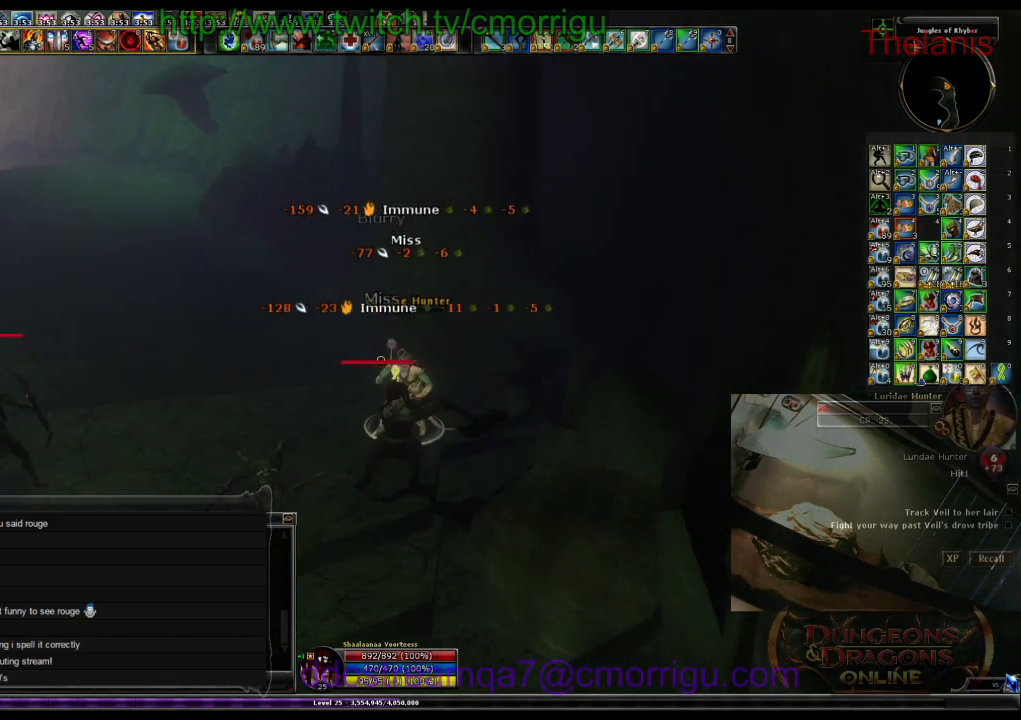
{"keys": [], "events": []}
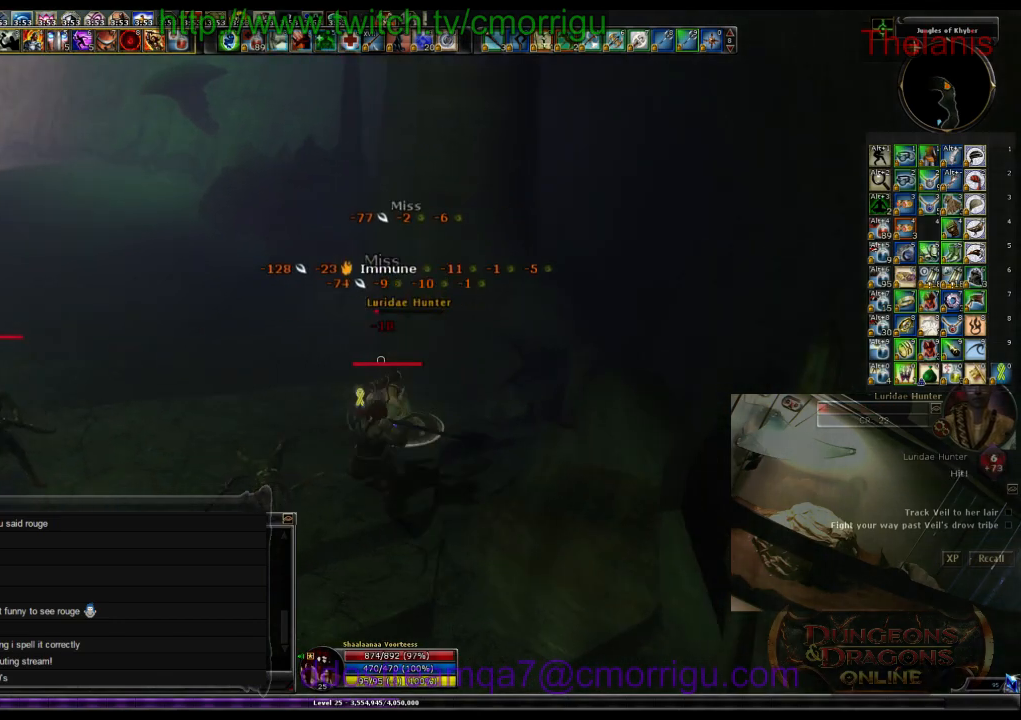
{"keys": ["w"], "events": [[266, "w", "down"]]}
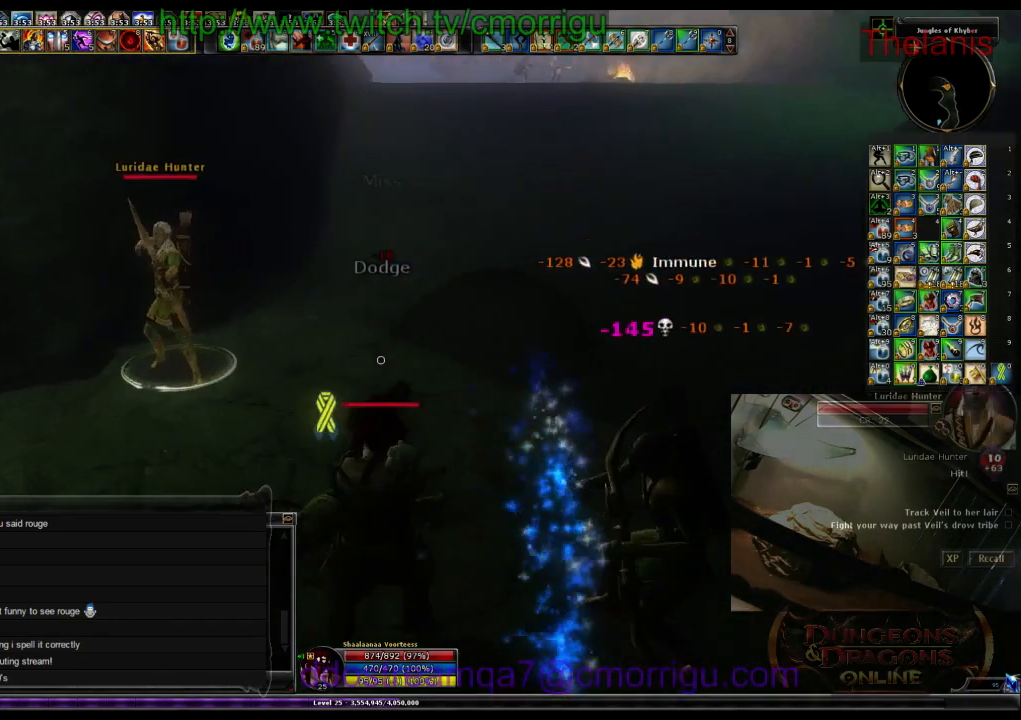
{"keys": [], "events": [[200, "1", "down"], [233, "d", "down"], [400, "1", "up"], [400, "w", "up"], [466, "d", "up"]]}
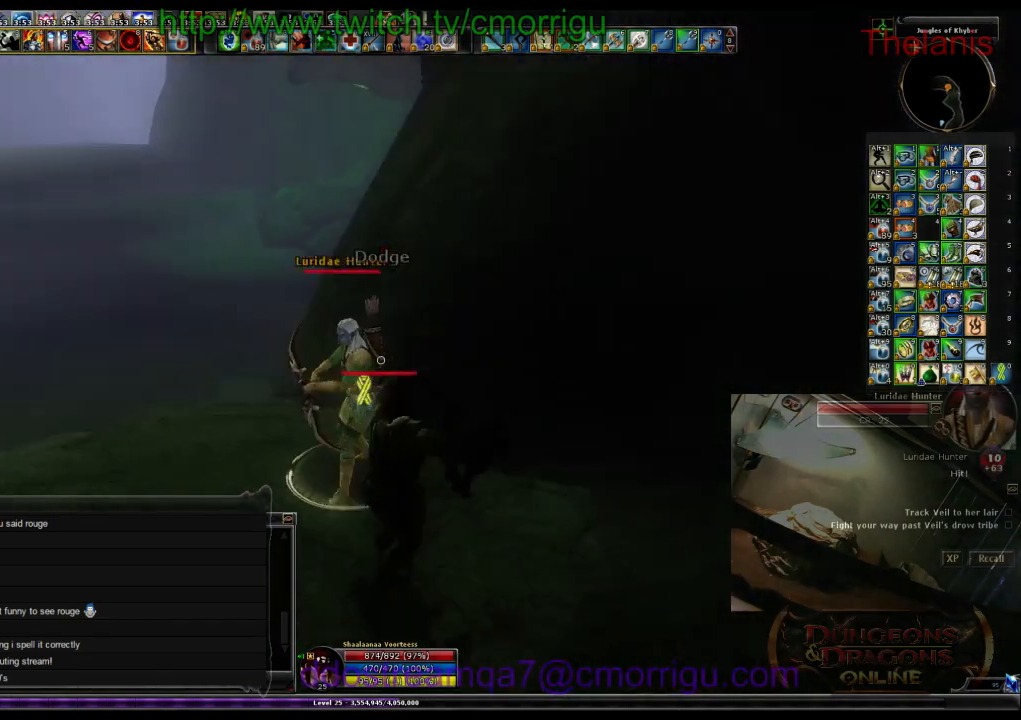
{"keys": [], "events": [[200, "2", "down"], [366, "2", "up"]]}
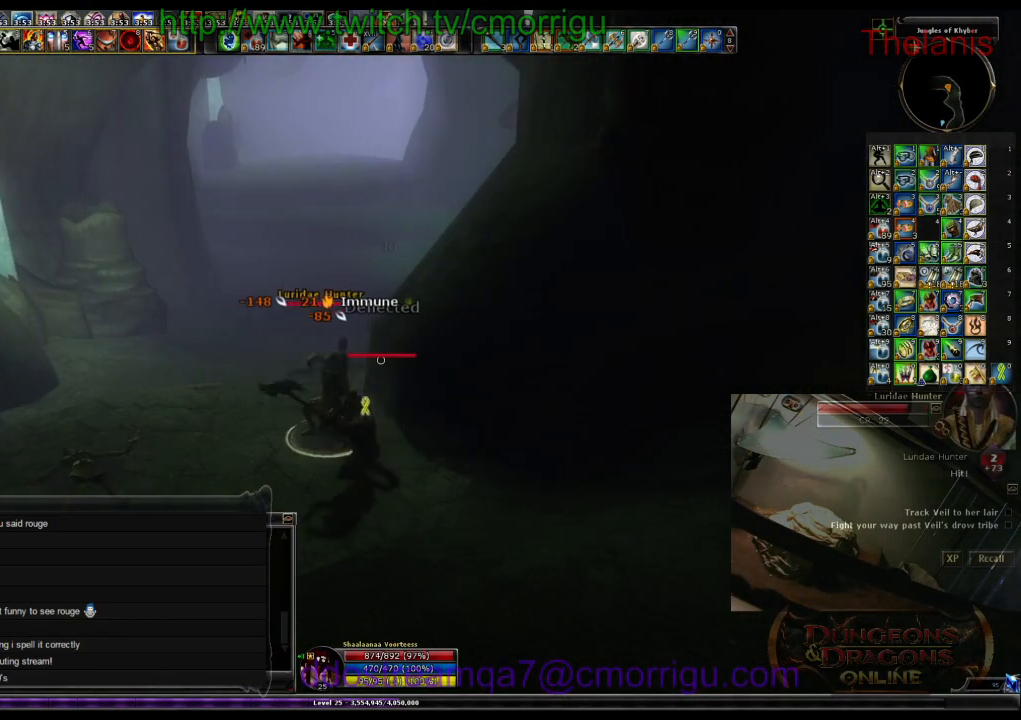
{"keys": [], "events": []}
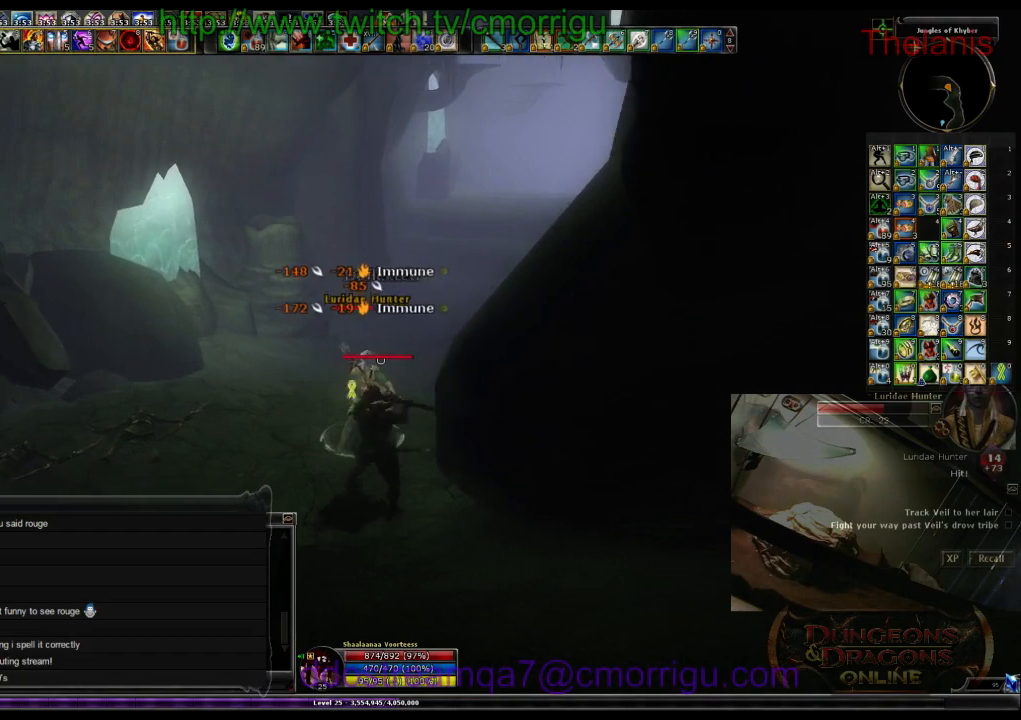
{"keys": [], "events": []}
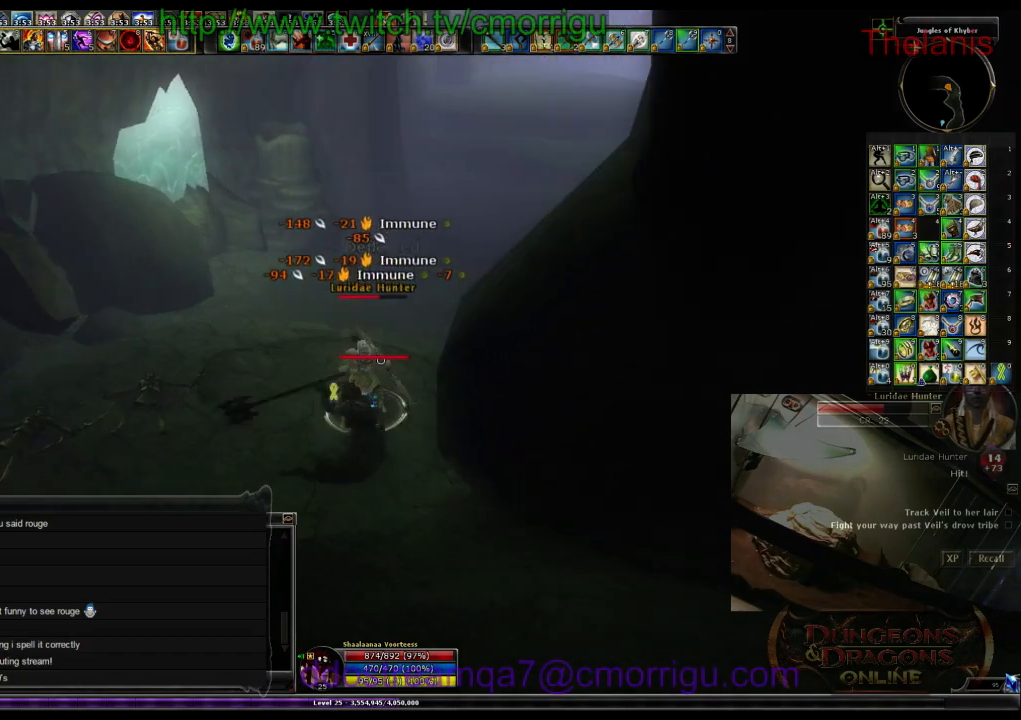
{"keys": [], "events": []}
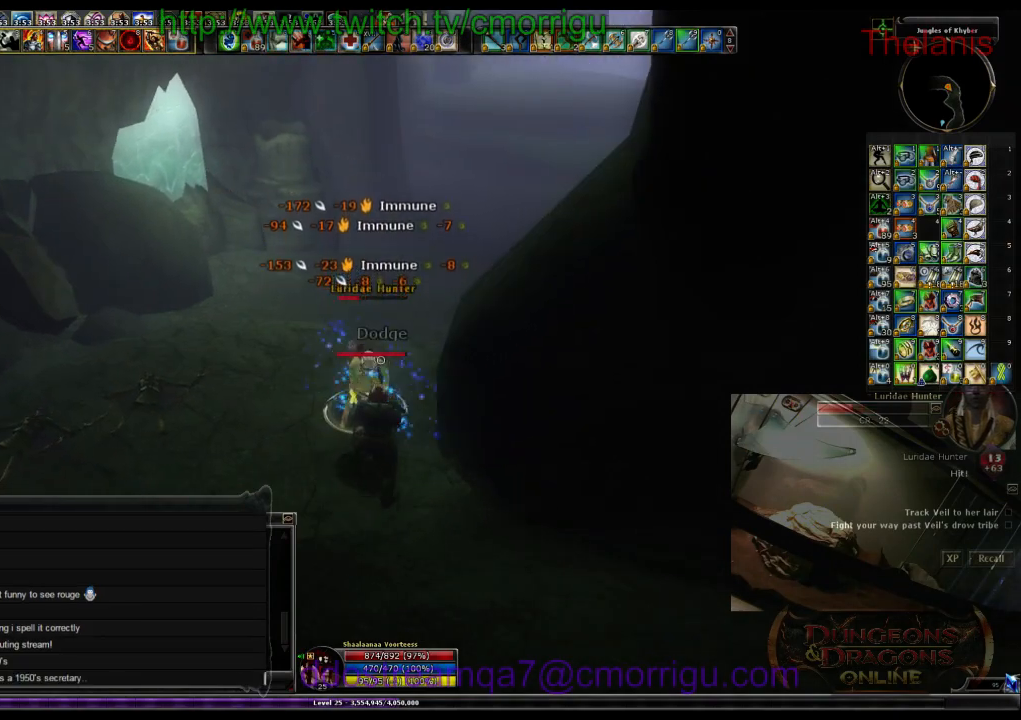
{"keys": [], "events": []}
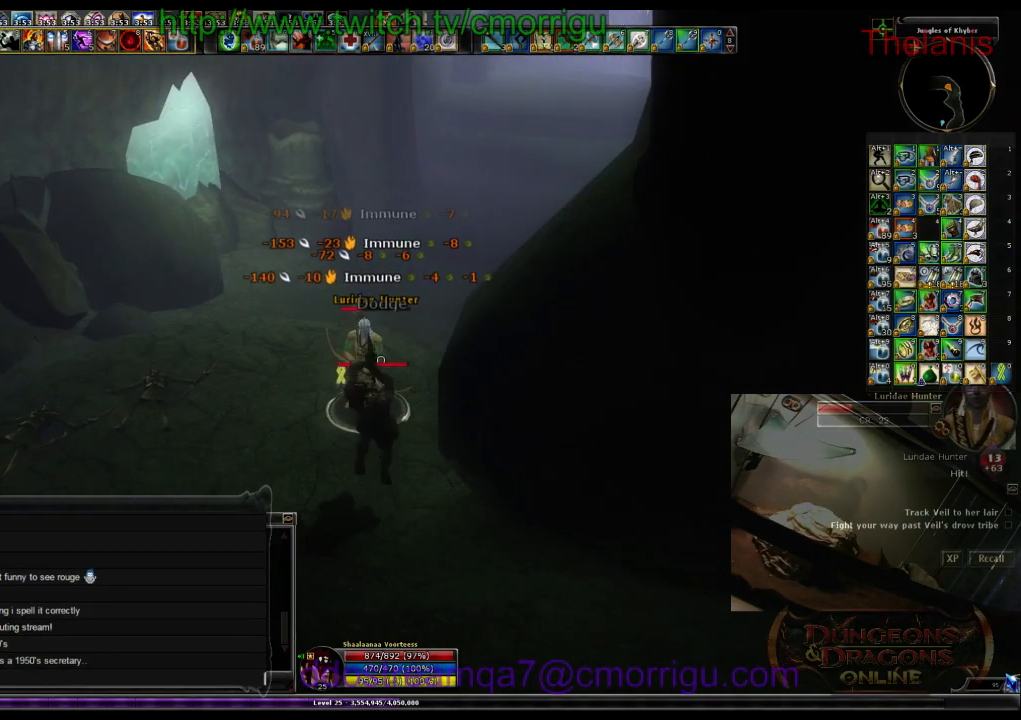
{"keys": [], "events": []}
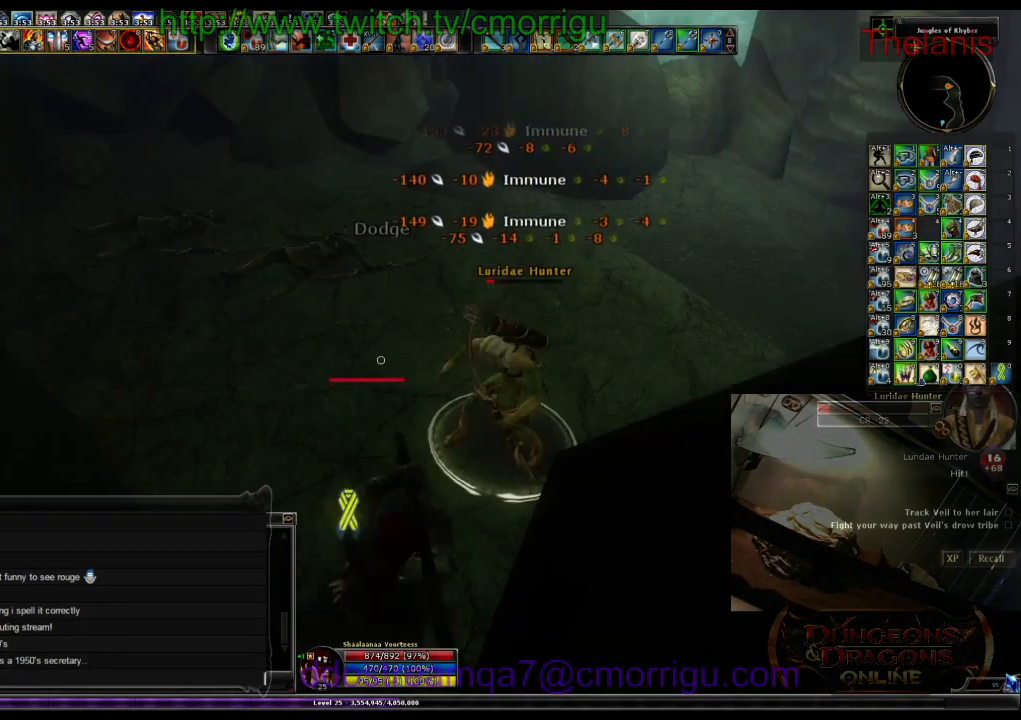
{"keys": [], "events": []}
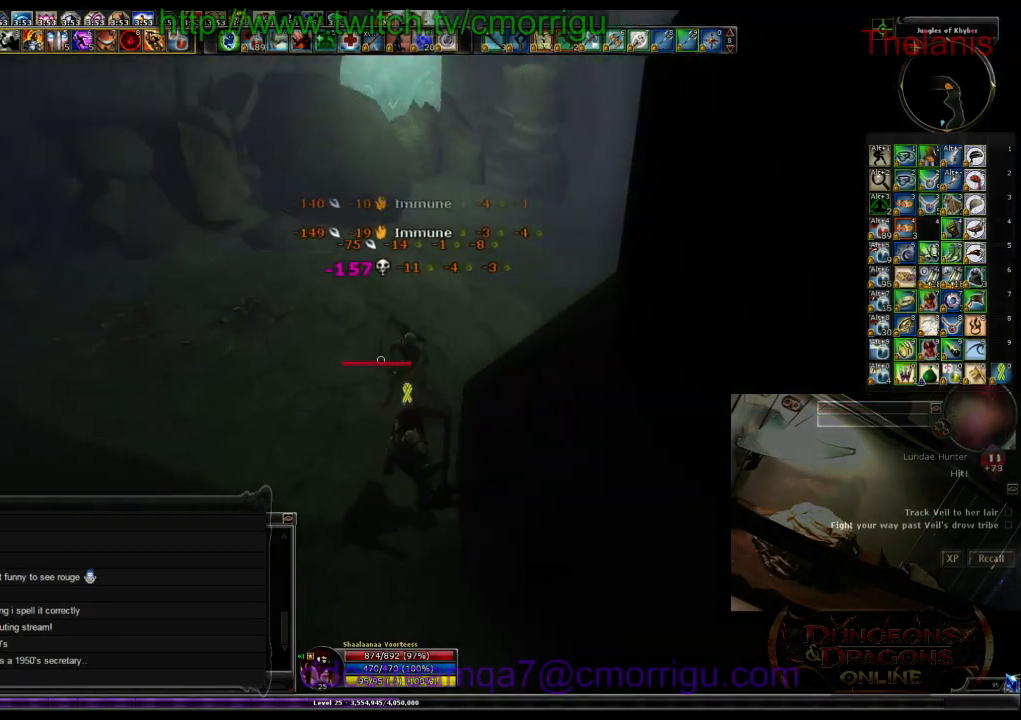
{"keys": ["d", "w"], "events": [[66, "a", "down"], [233, "a", "up"], [433, "d", "down"], [466, "w", "down"]]}
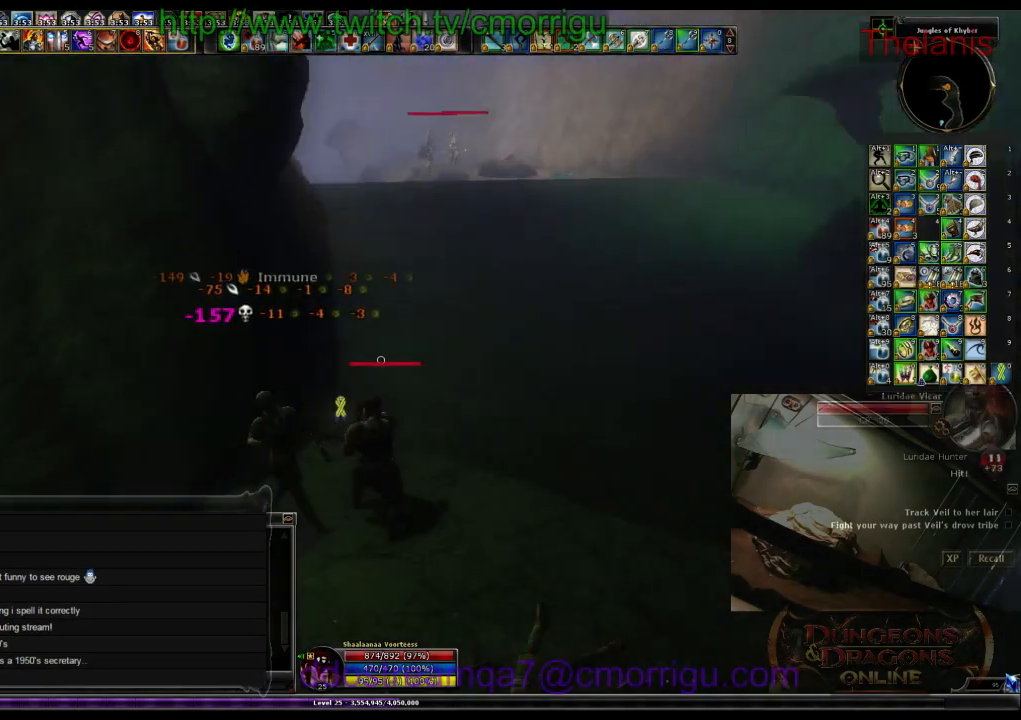
{"keys": ["w"], "events": [[266, "d", "up"]]}
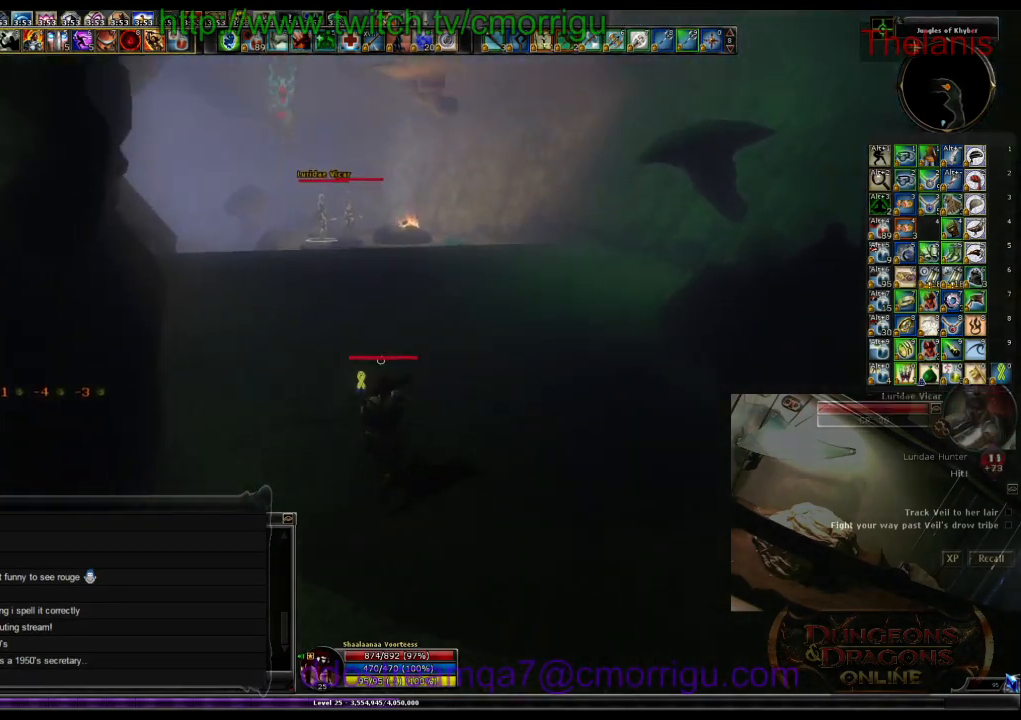
{"keys": ["w"], "events": []}
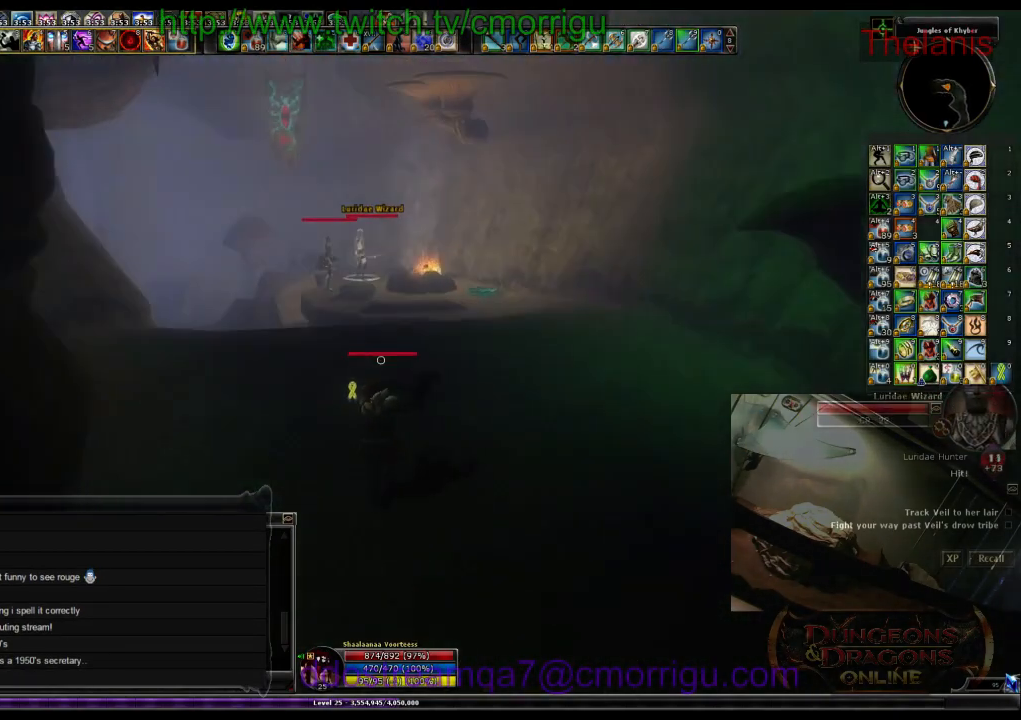
{"keys": ["w"], "events": []}
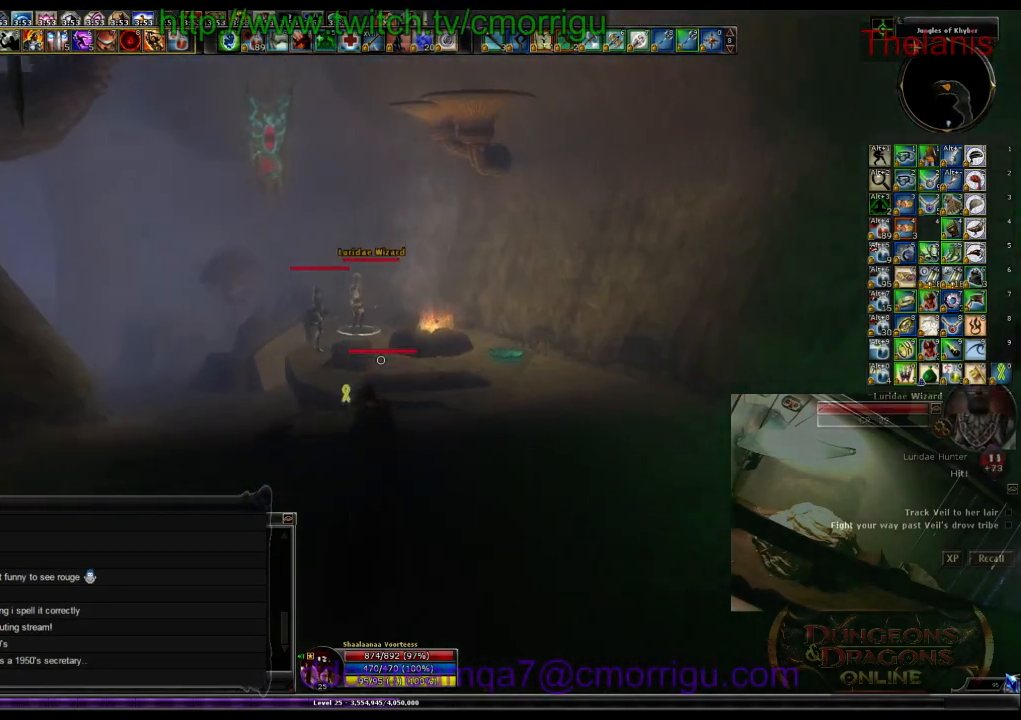
{"keys": ["w"], "events": []}
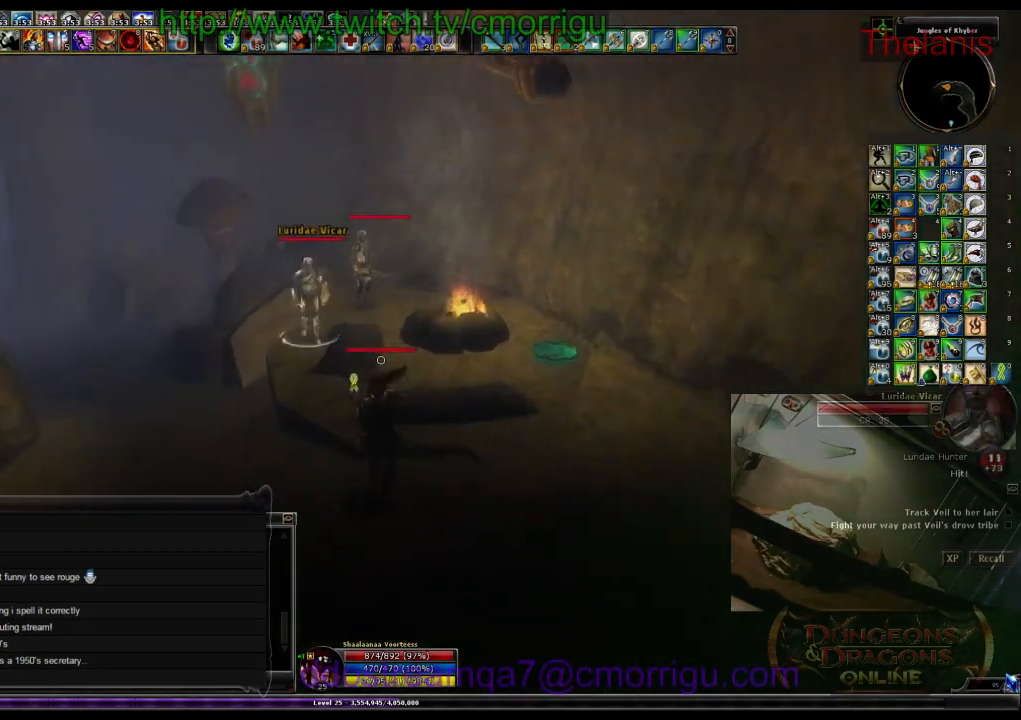
{"keys": ["1"], "events": [[400, "w", "up"], [433, "1", "down"]]}
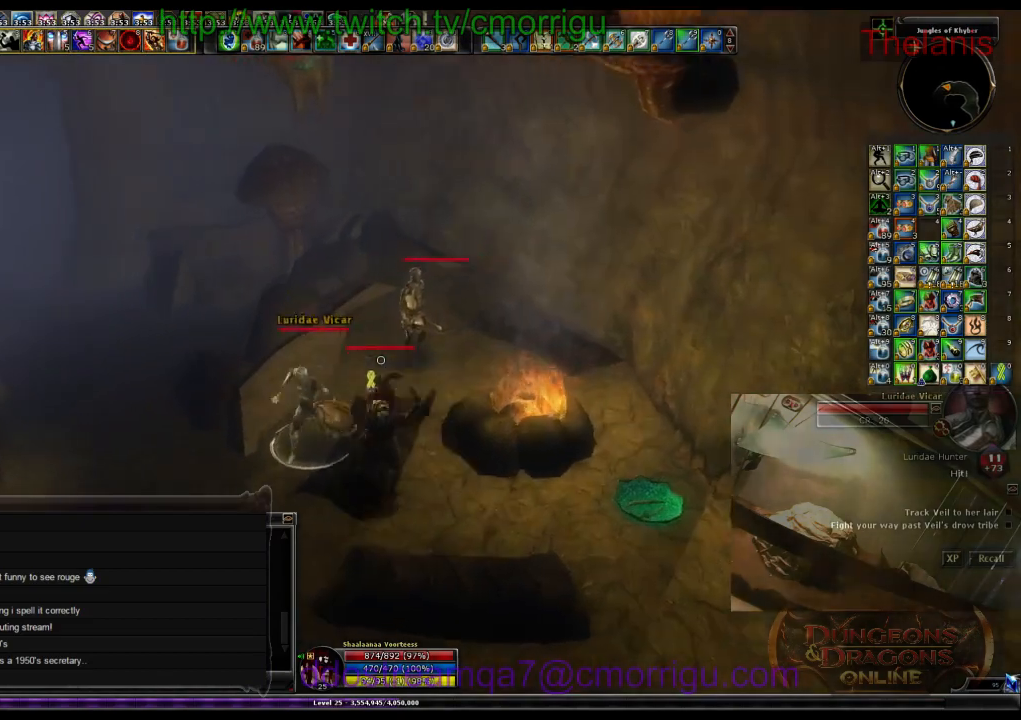
{"keys": [], "events": [[100, "1", "up"], [333, "2", "down"], [500, "2", "up"]]}
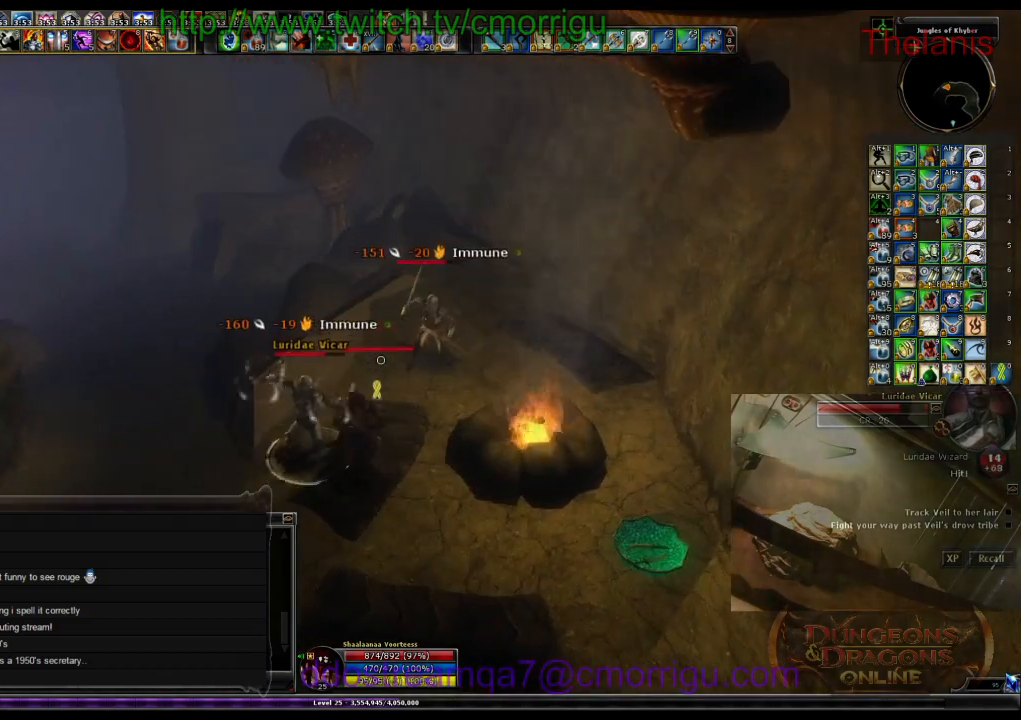
{"keys": [], "events": []}
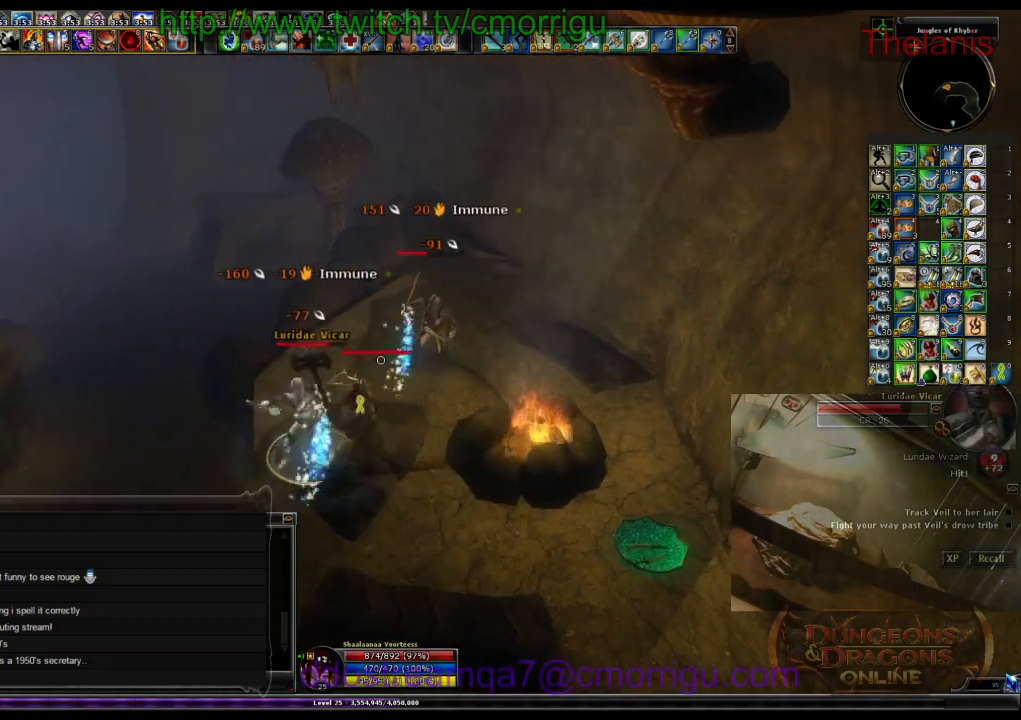
{"keys": [], "events": []}
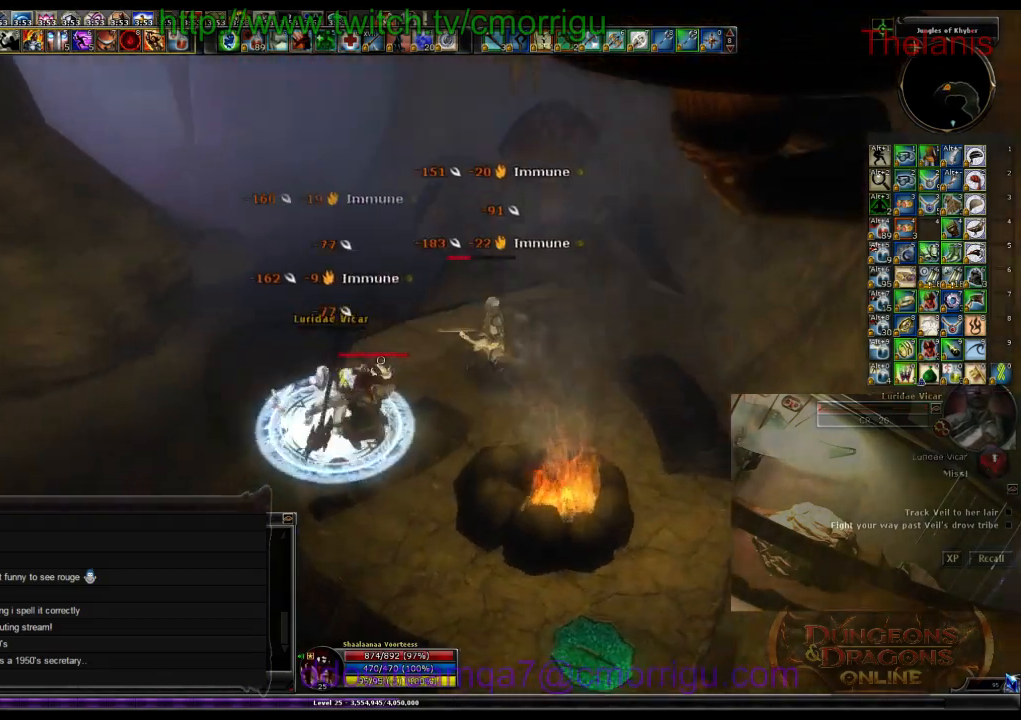
{"keys": [], "events": []}
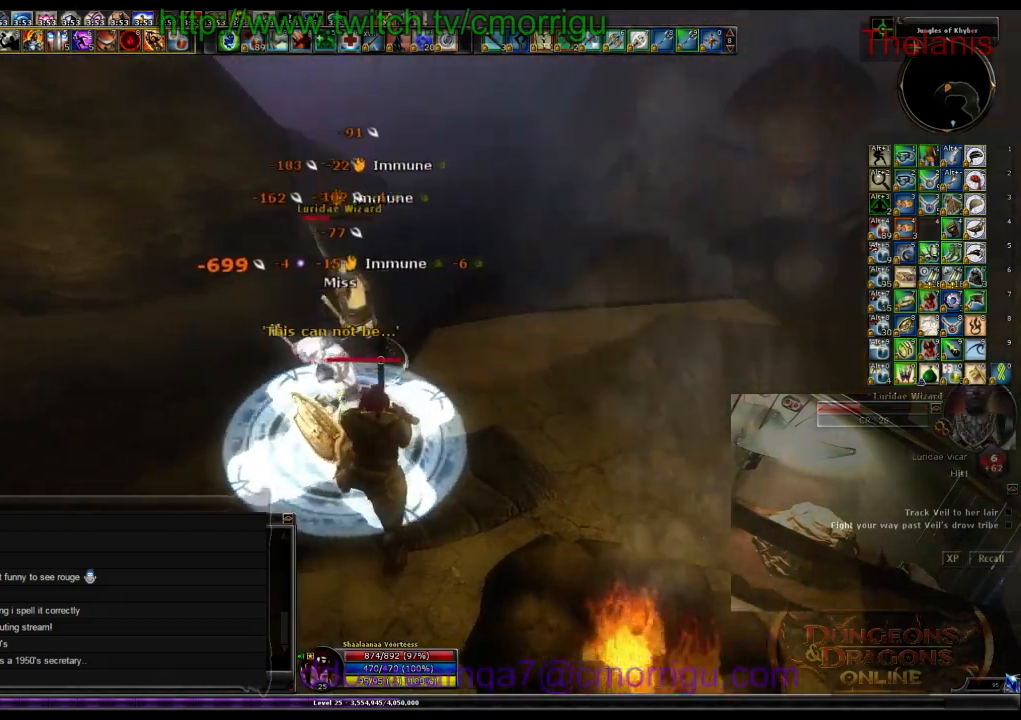
{"keys": ["a", "w"], "events": [[333, "a", "down"], [466, "w", "down"]]}
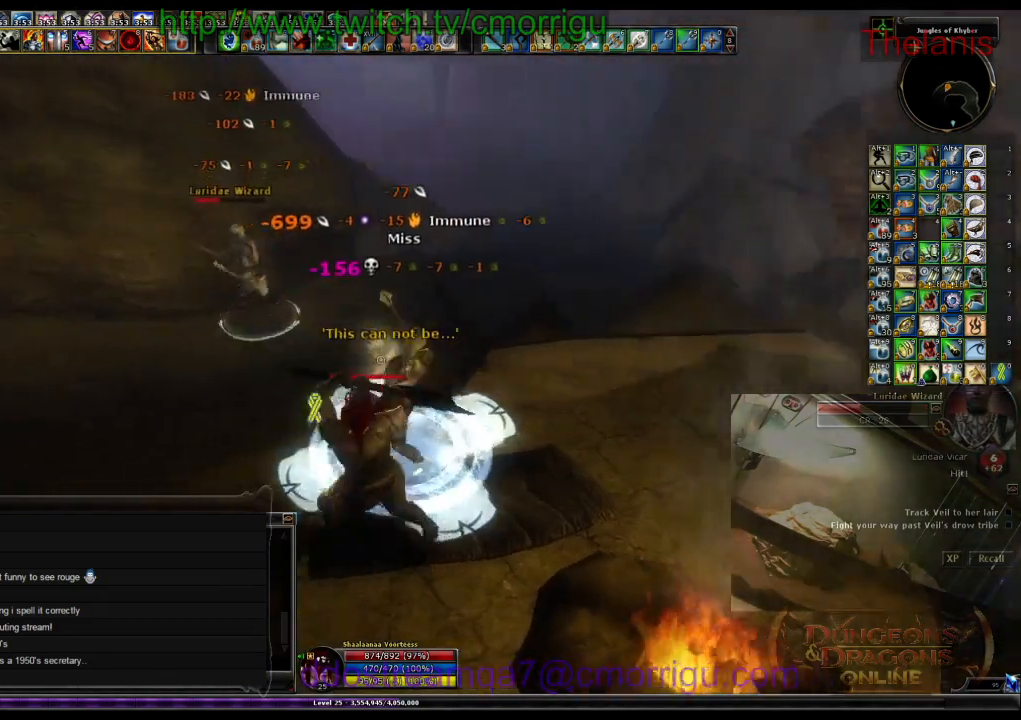
{"keys": ["w"], "events": [[466, "a", "up"]]}
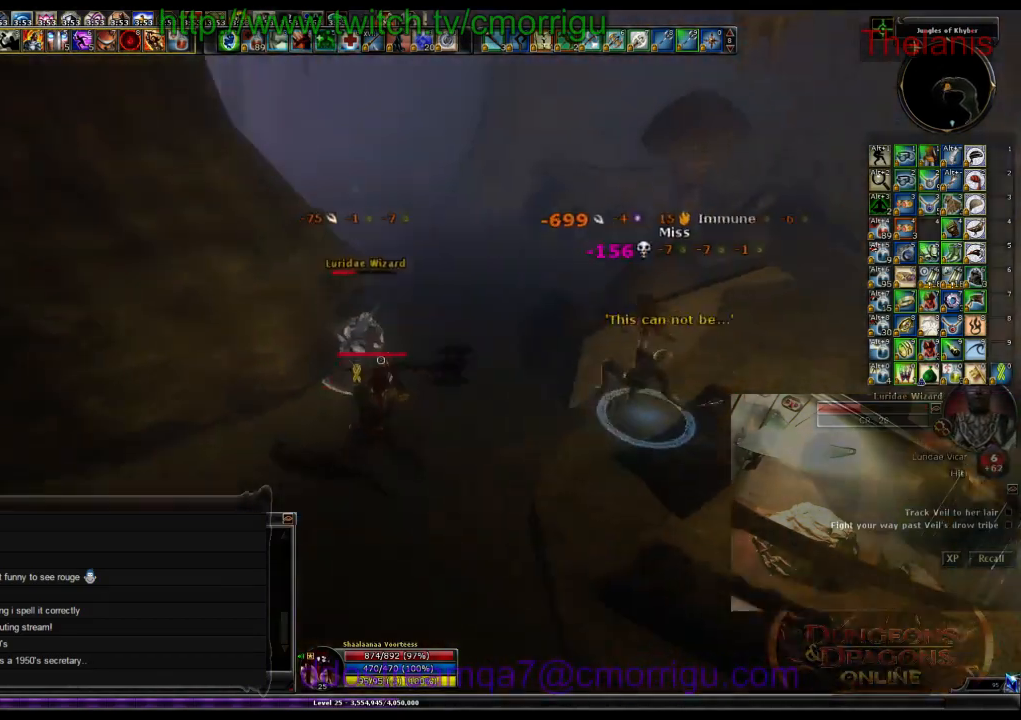
{"keys": [], "events": [[100, "w", "up"]]}
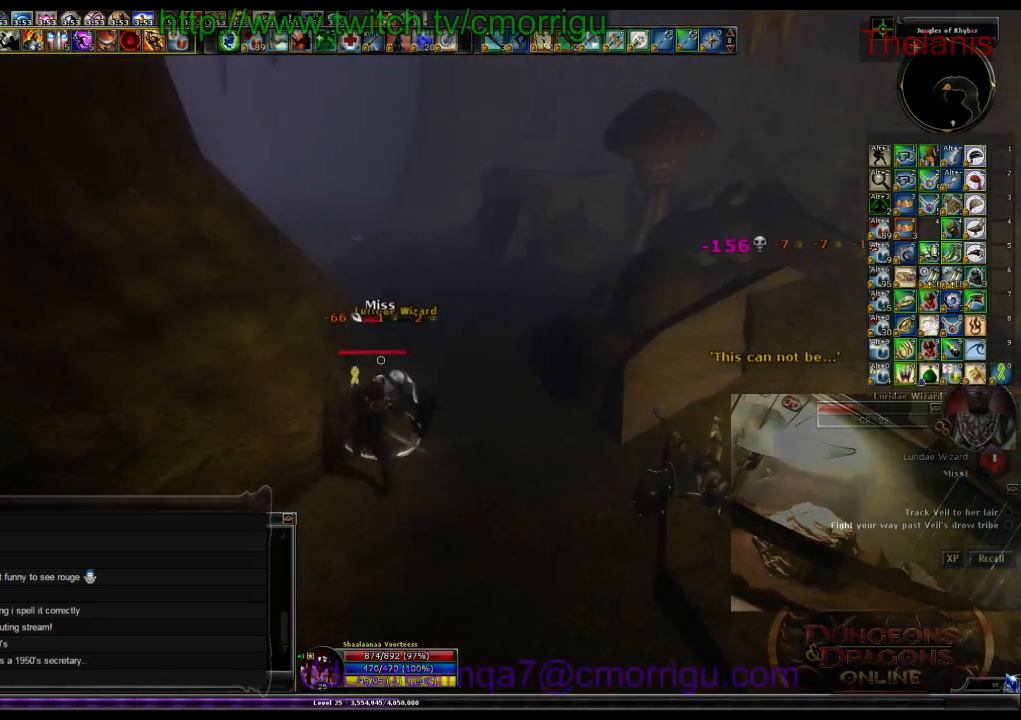
{"keys": [], "events": []}
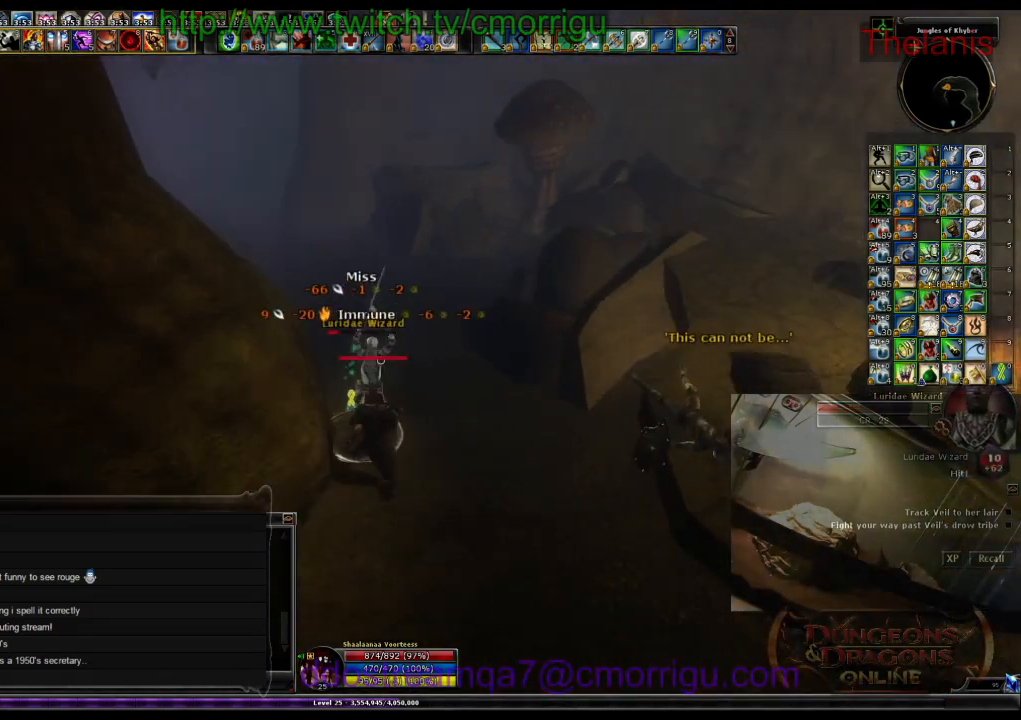
{"keys": [], "events": []}